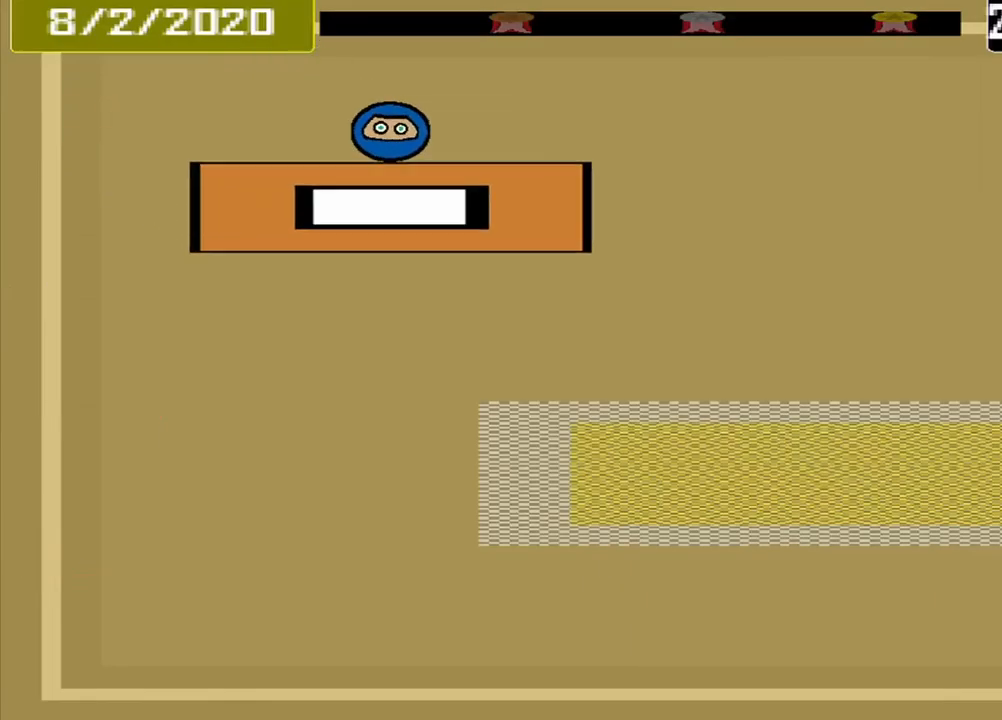
Gameplay with a controller (PlayStation layout); each line is a JSON object with the inputs held at the frame after it. "events" lists button and stick changes between this image and that frame as [ms after this image, input, new state], when the widget could be followed in between. Not read: L3 R3 left_stick right_stick.
{"buttons": [], "events": []}
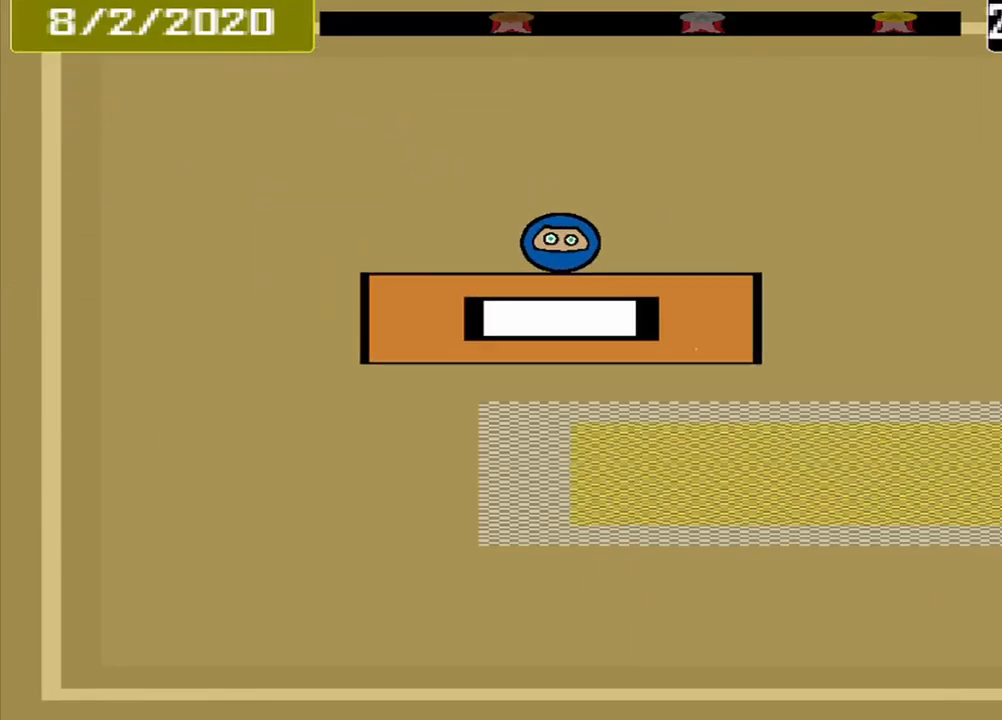
{"buttons": [], "events": []}
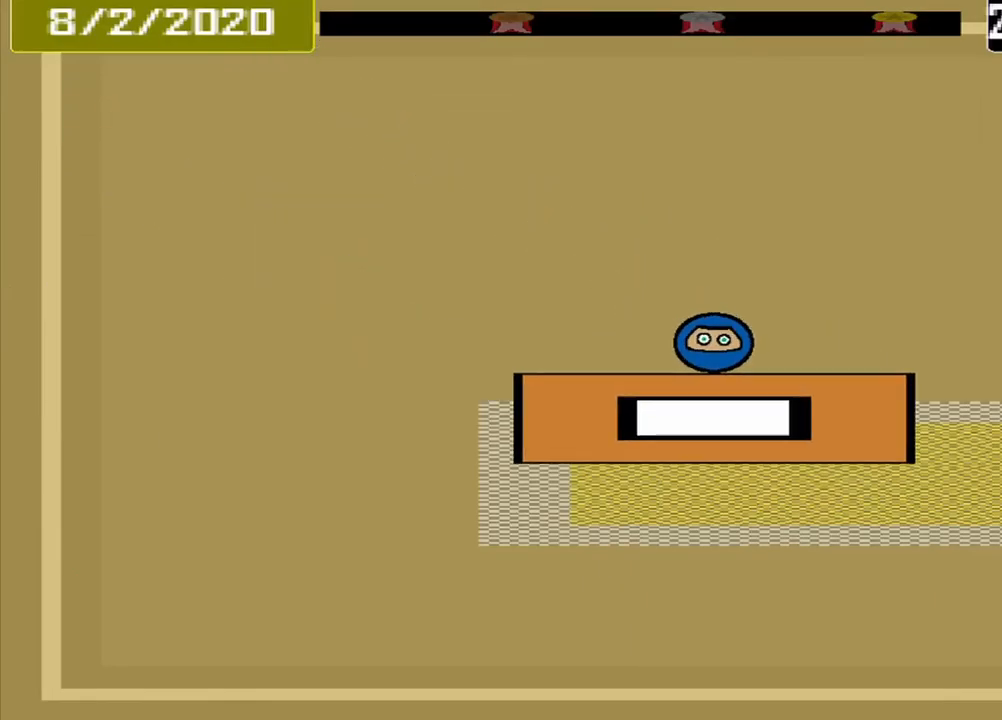
{"buttons": [], "events": [[334, "CROSS", "down"], [459, "CROSS", "up"]]}
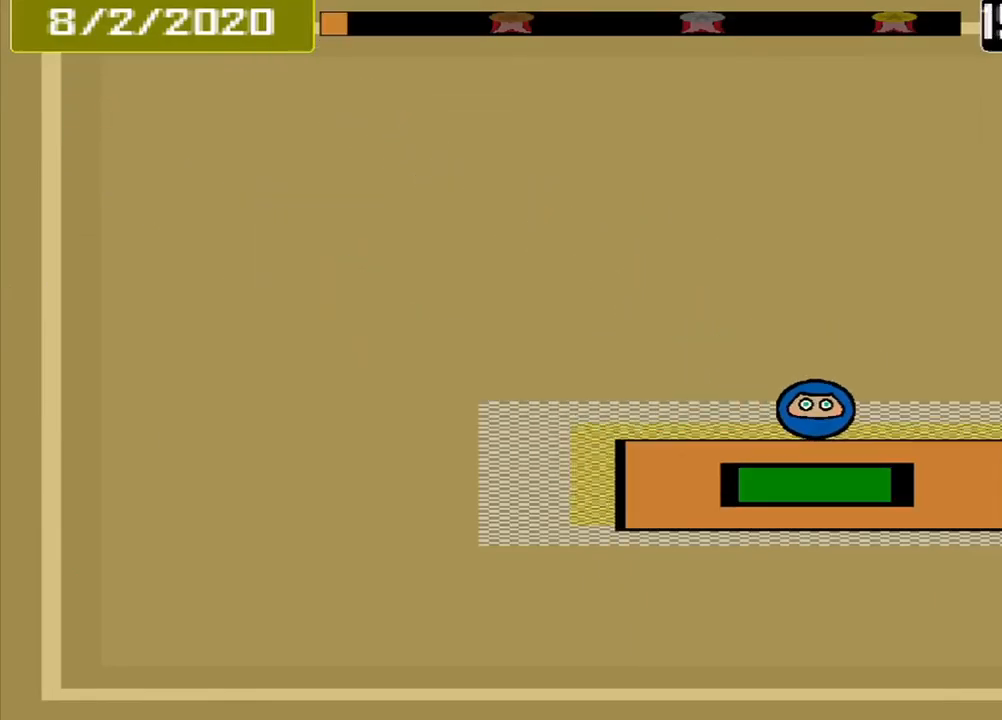
{"buttons": [], "events": []}
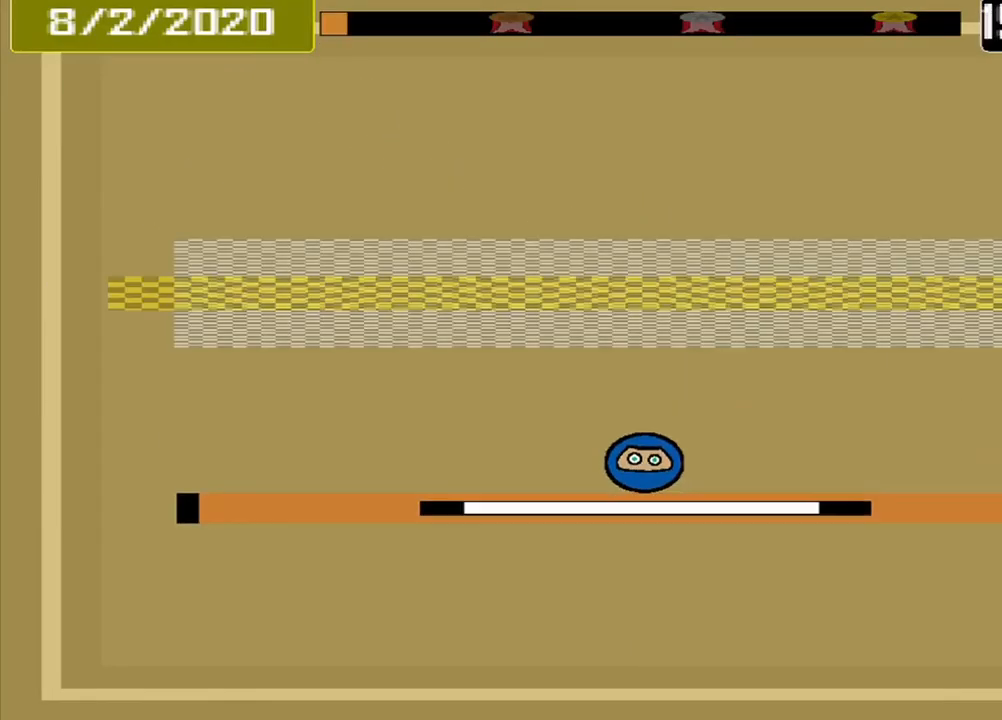
{"buttons": [], "events": []}
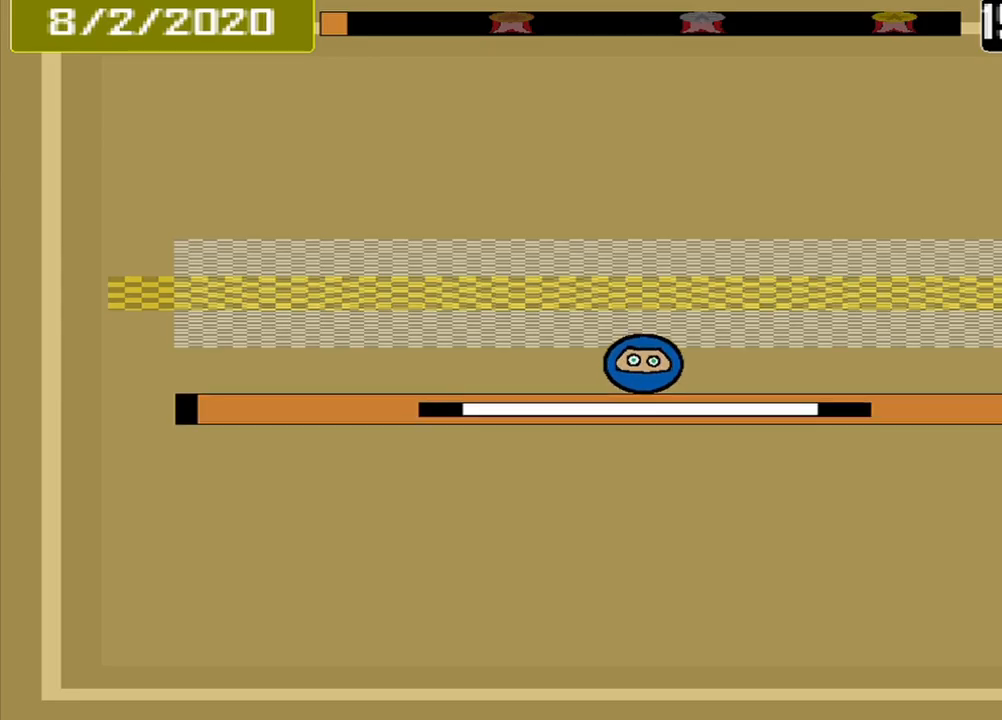
{"buttons": ["CROSS"], "events": [[500, "CROSS", "down"]]}
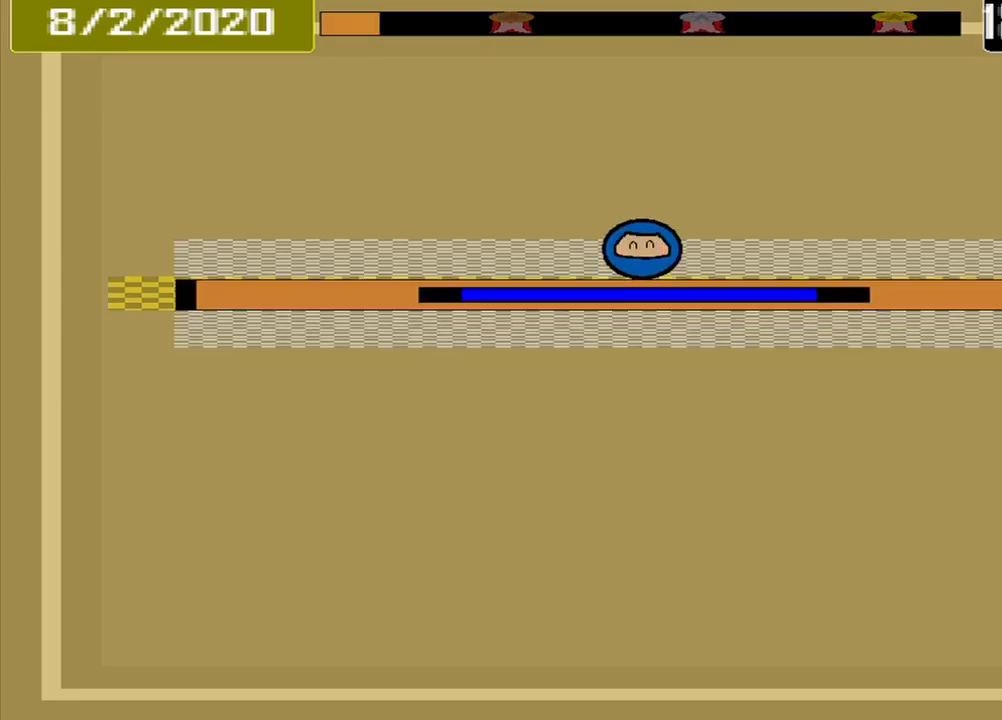
{"buttons": [], "events": [[125, "CROSS", "up"]]}
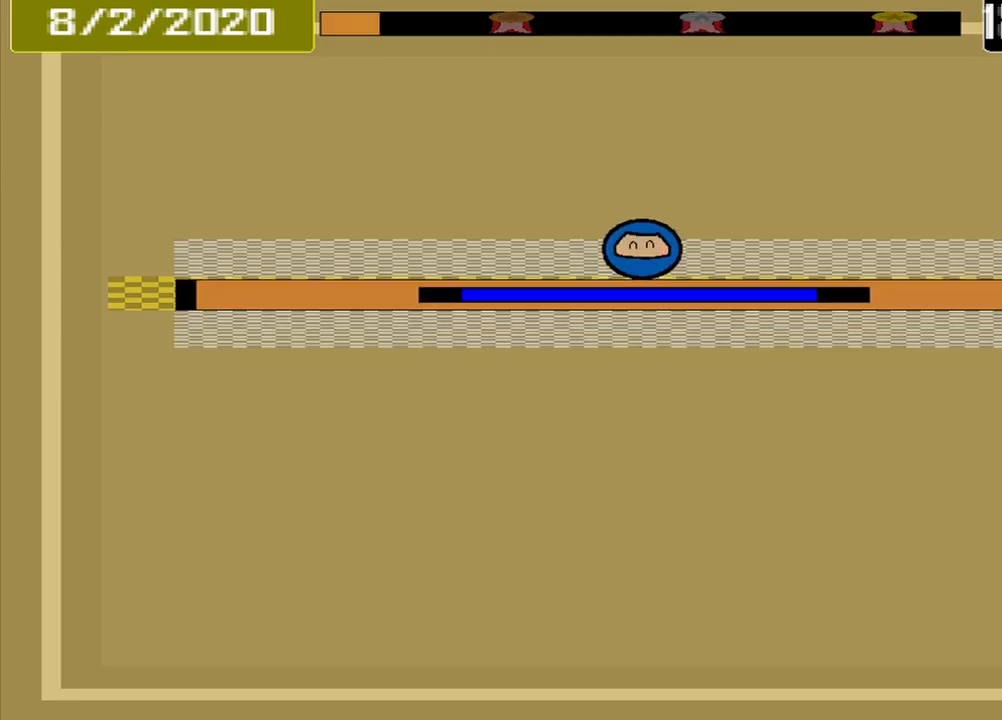
{"buttons": [], "events": []}
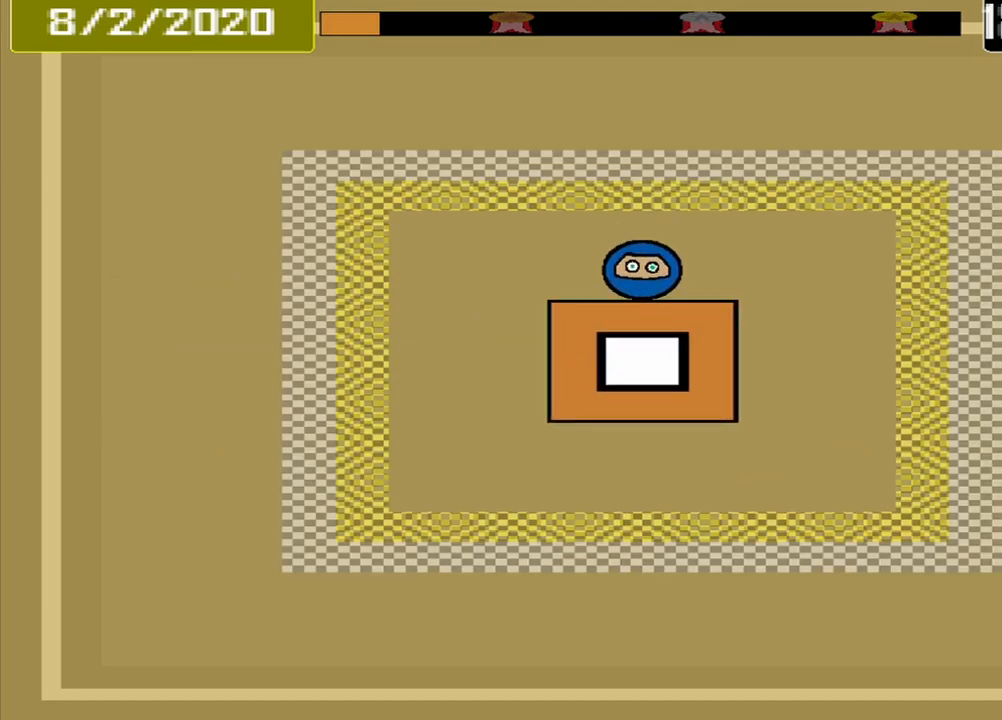
{"buttons": [], "events": []}
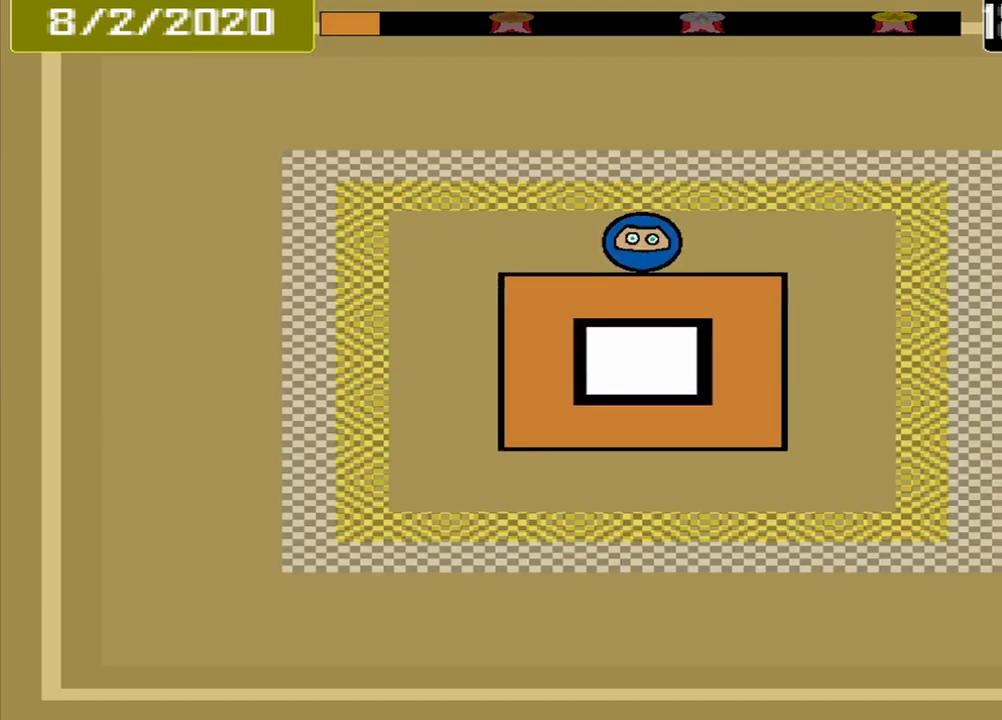
{"buttons": [], "events": []}
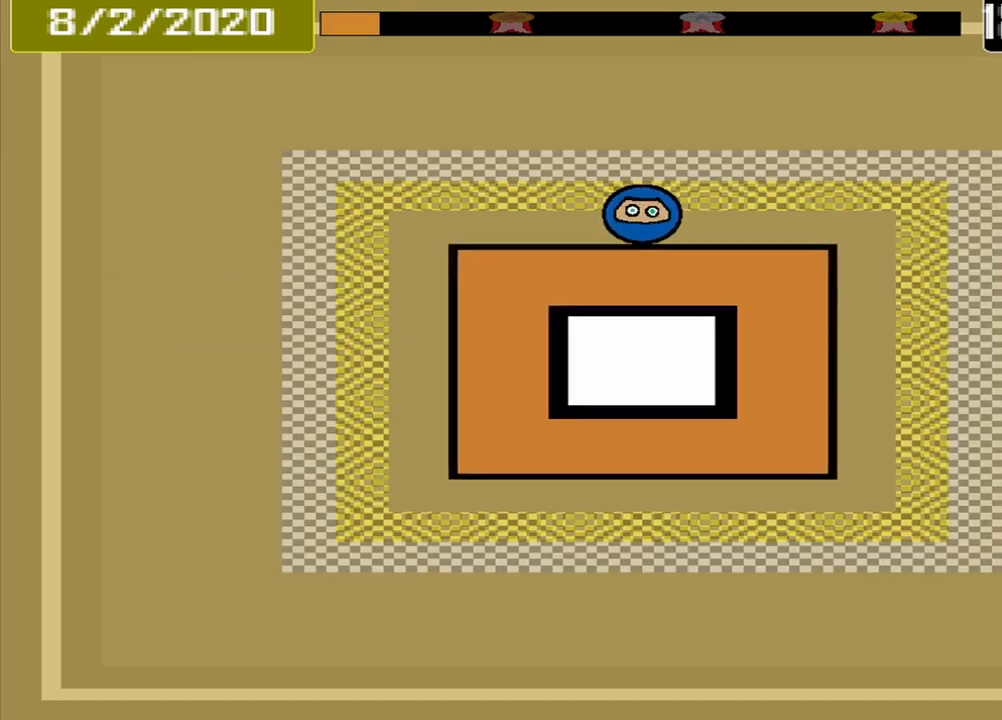
{"buttons": [], "events": []}
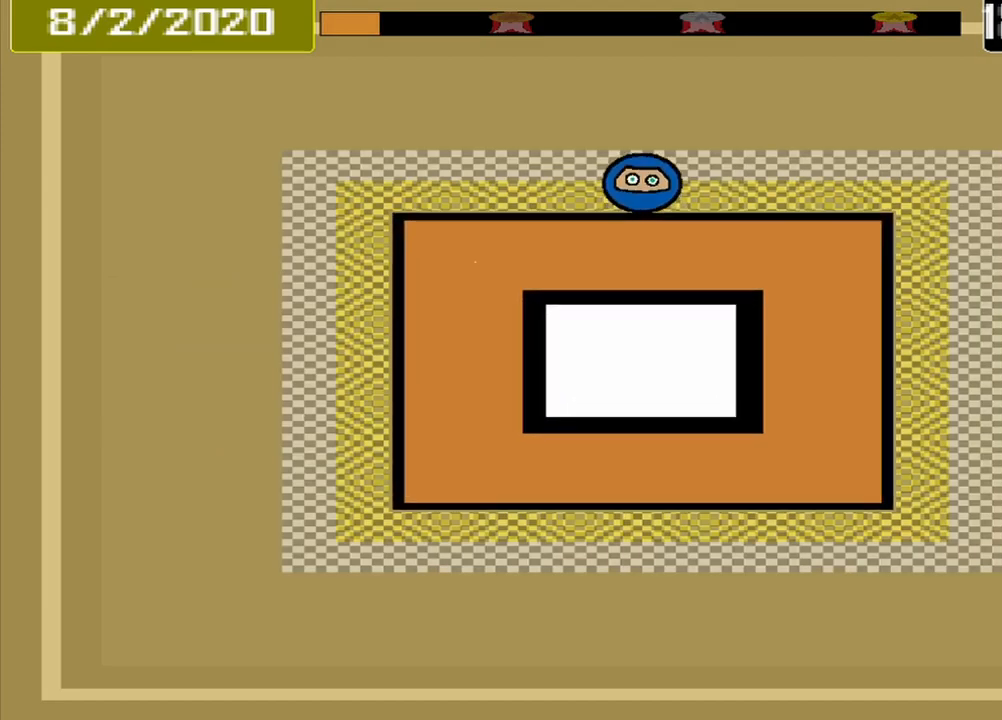
{"buttons": [], "events": [[250, "CROSS", "down"], [375, "CROSS", "up"]]}
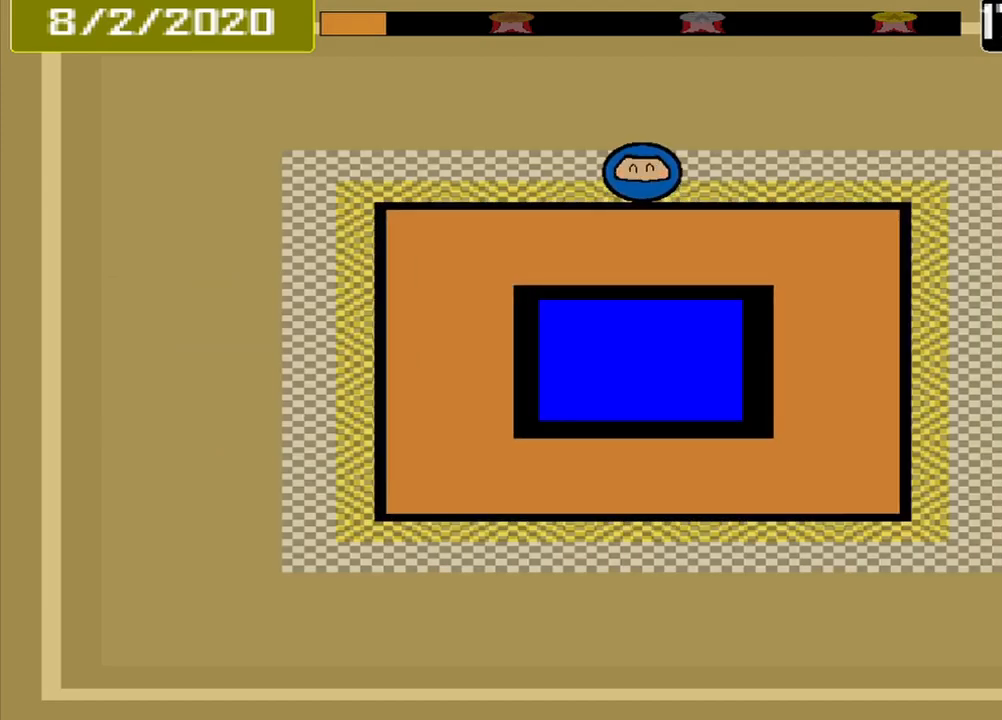
{"buttons": [], "events": []}
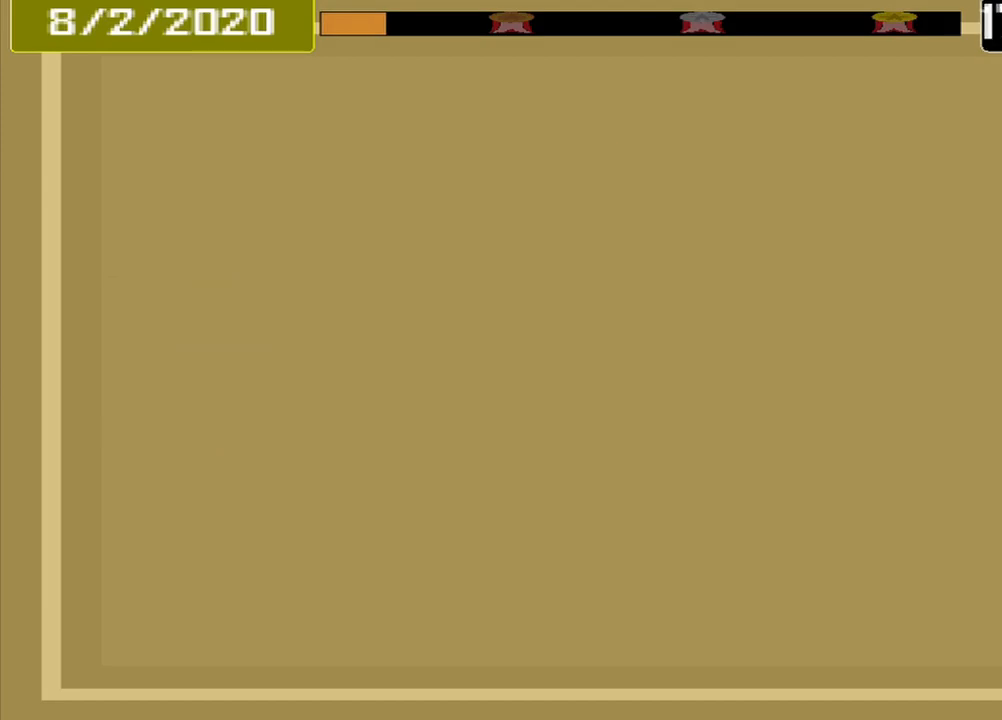
{"buttons": [], "events": []}
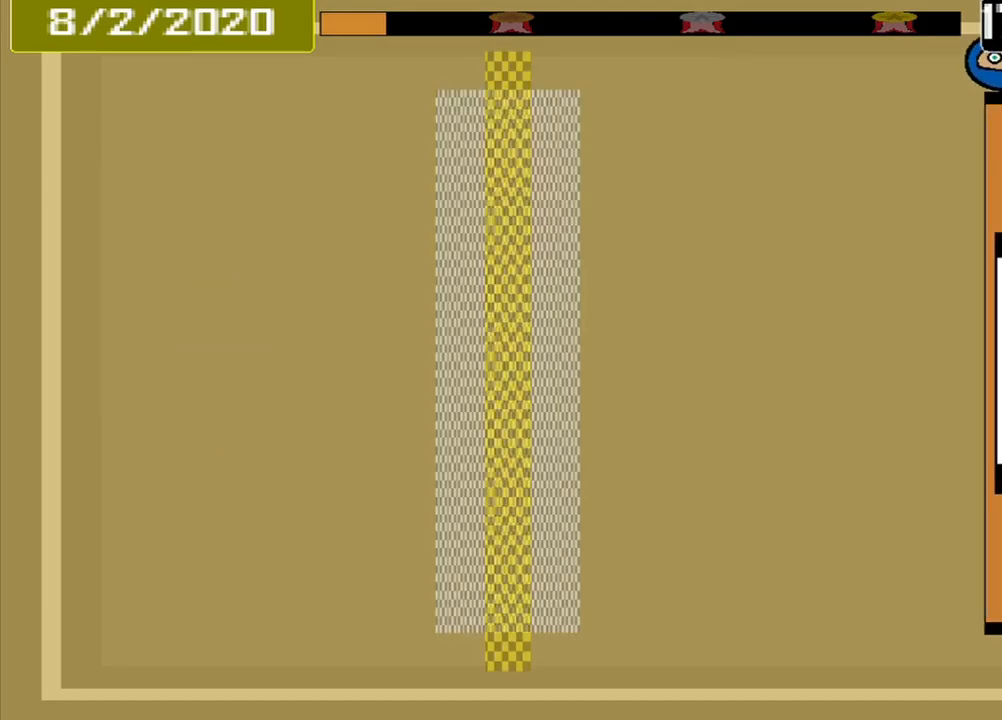
{"buttons": [], "events": []}
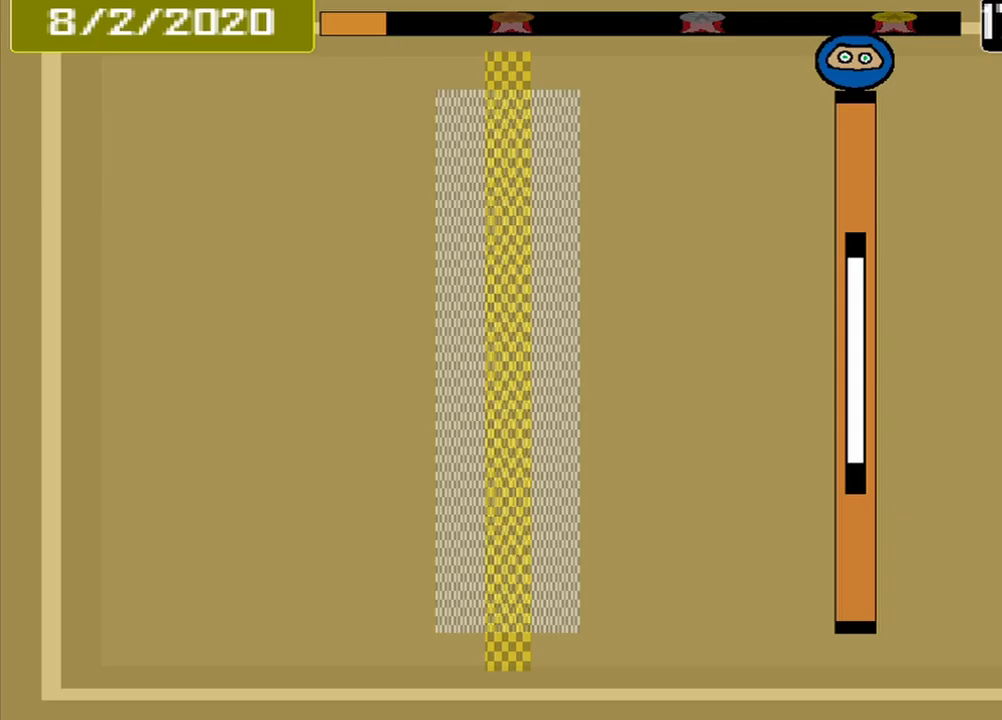
{"buttons": [], "events": []}
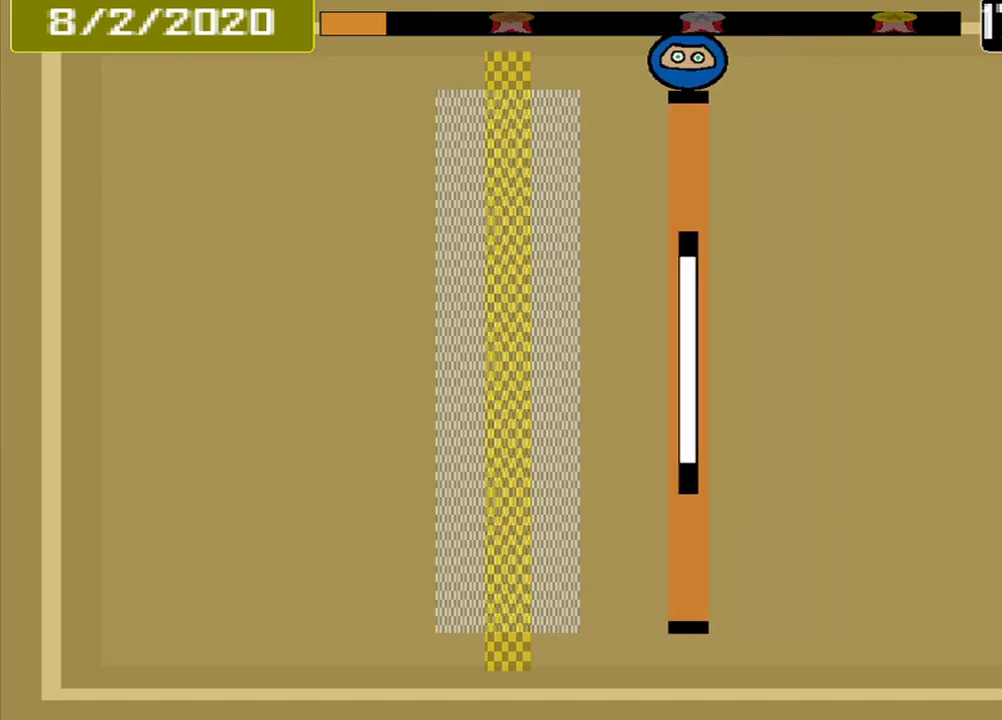
{"buttons": [], "events": []}
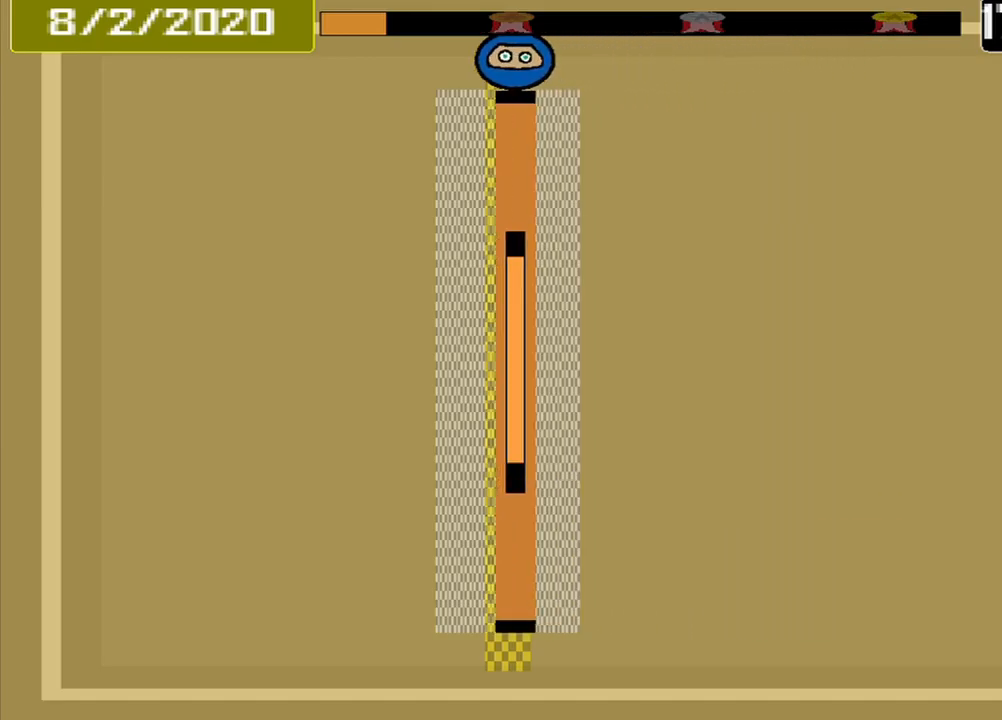
{"buttons": [], "events": [[42, "CROSS", "down"], [125, "CROSS", "up"]]}
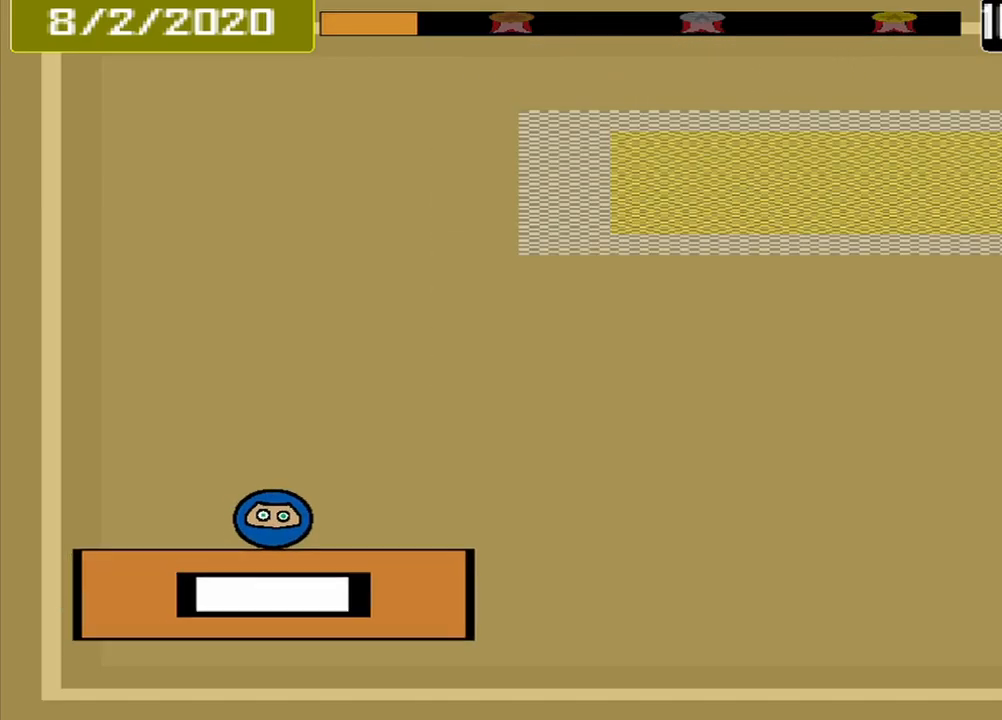
{"buttons": [], "events": []}
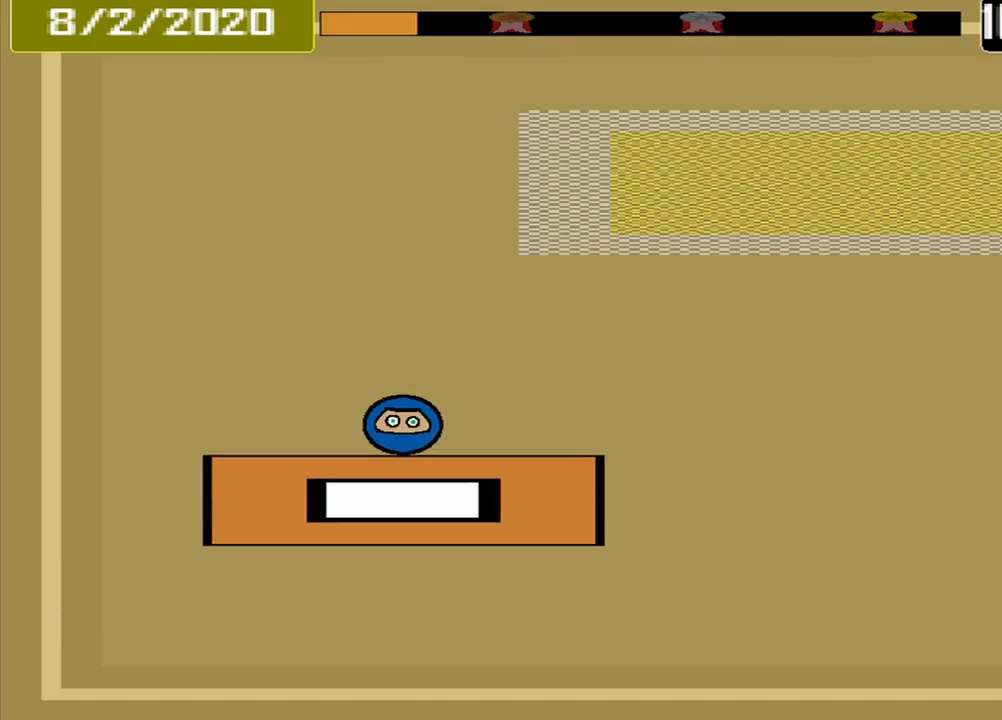
{"buttons": [], "events": []}
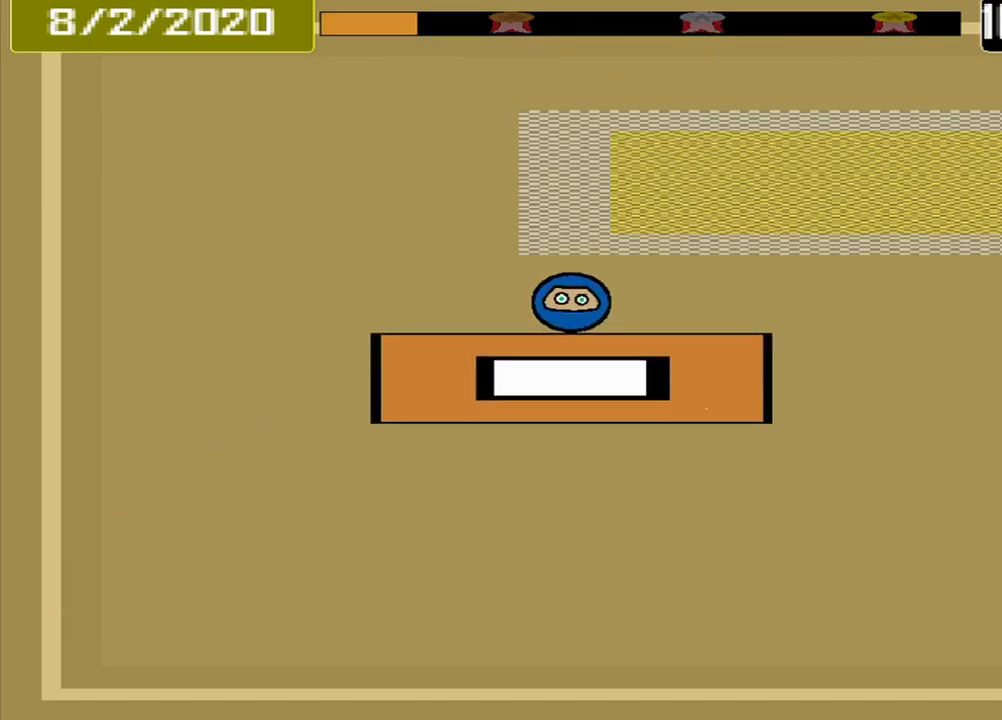
{"buttons": [], "events": []}
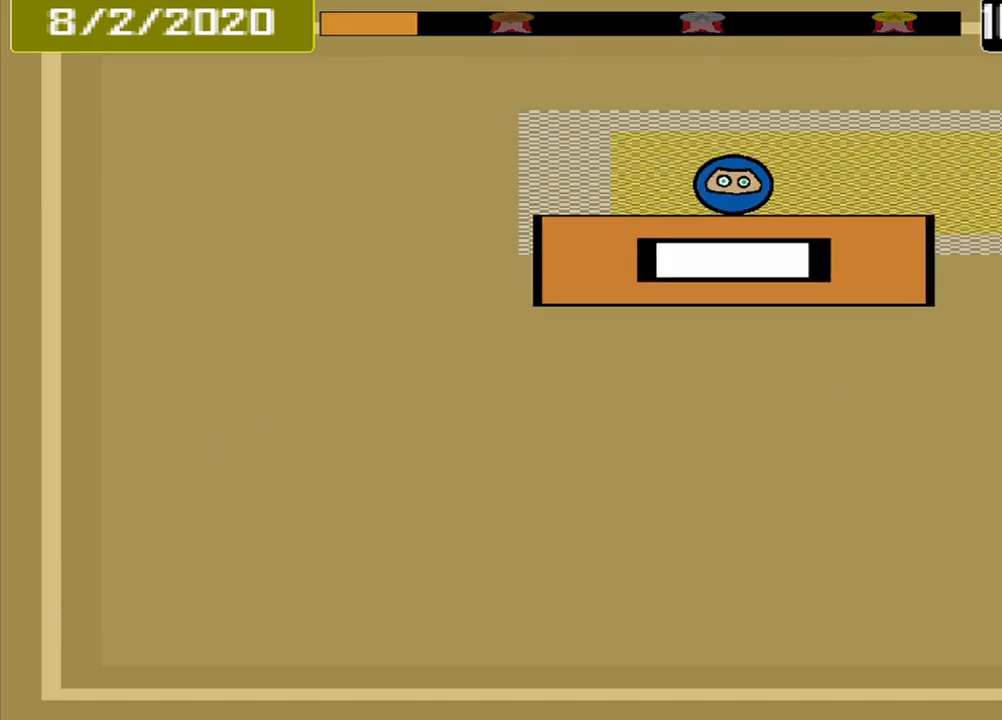
{"buttons": [], "events": [[250, "CROSS", "down"], [417, "CROSS", "up"]]}
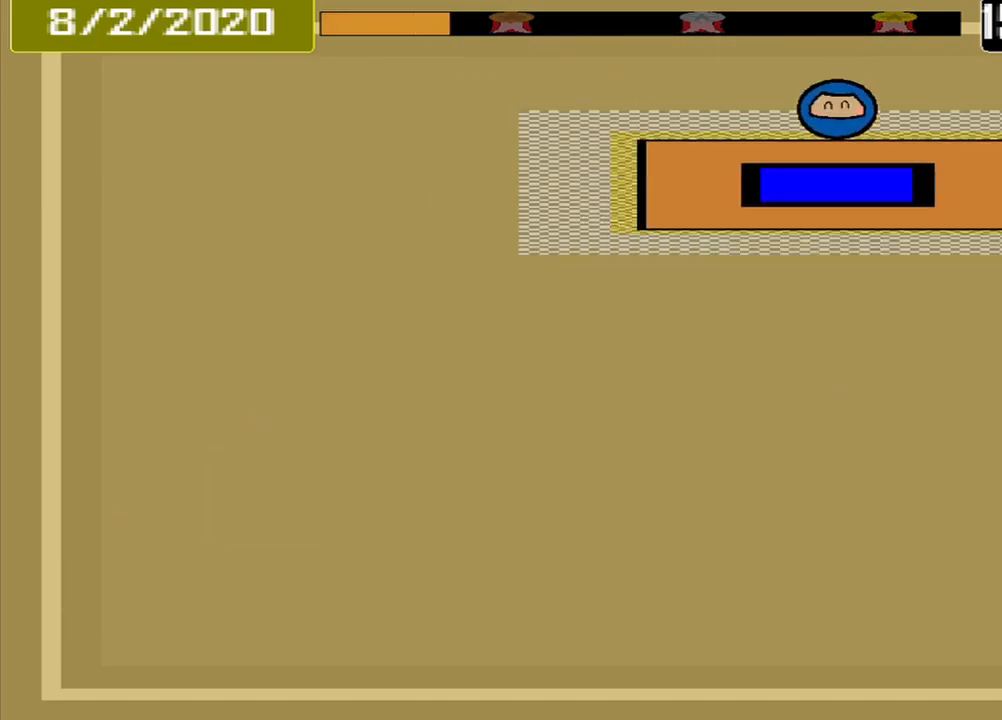
{"buttons": [], "events": []}
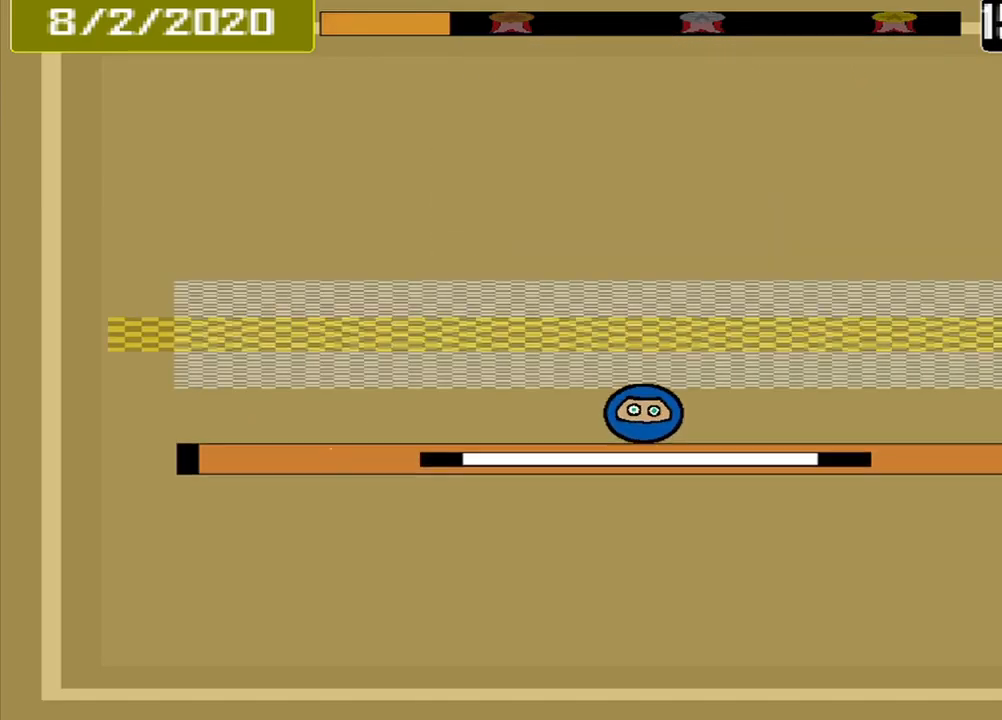
{"buttons": [], "events": []}
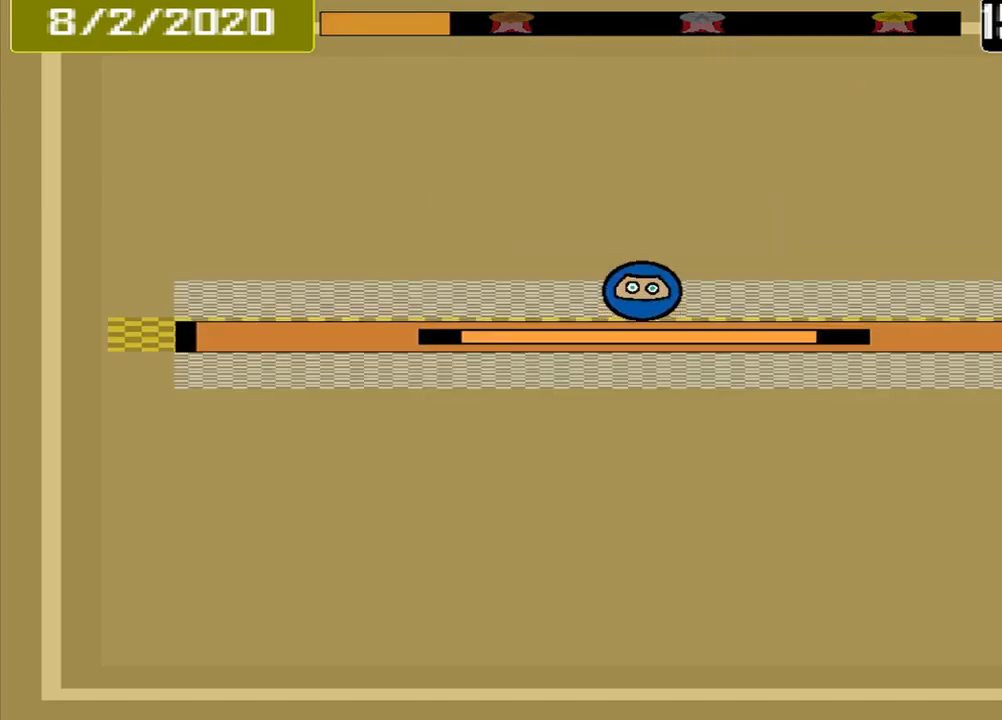
{"buttons": [], "events": [[42, "CROSS", "down"], [167, "CROSS", "up"]]}
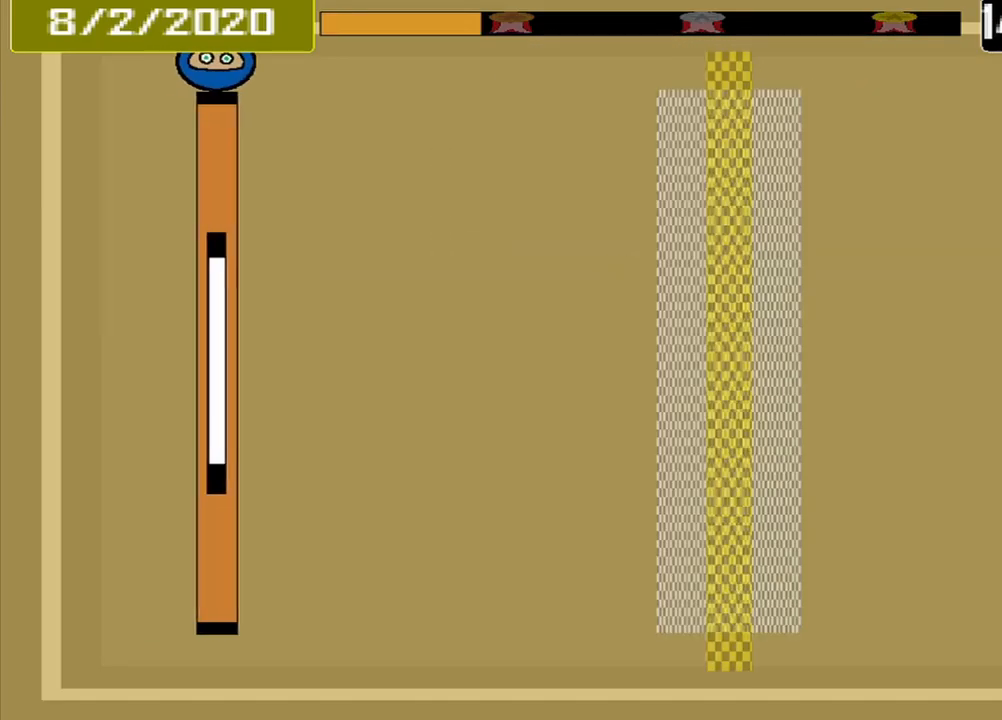
{"buttons": [], "events": []}
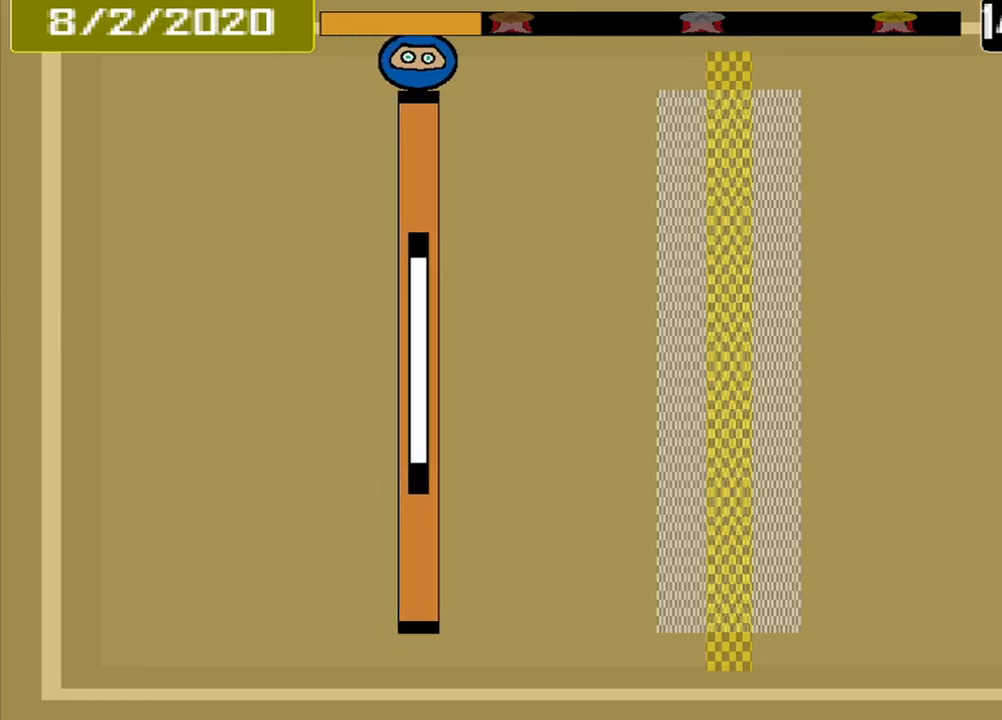
{"buttons": [], "events": []}
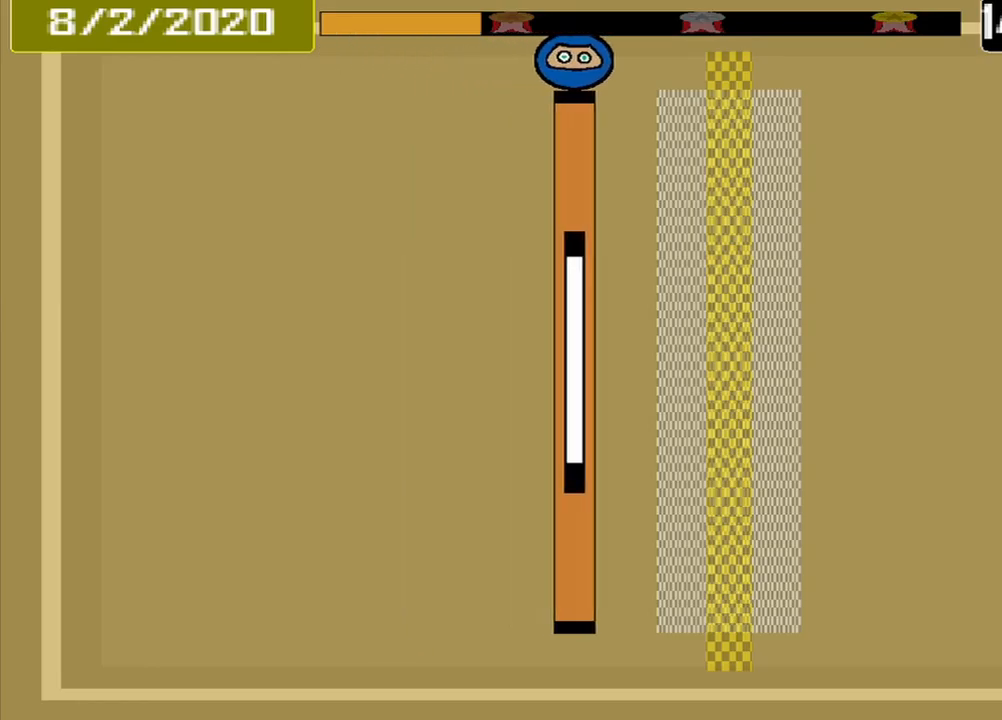
{"buttons": [], "events": []}
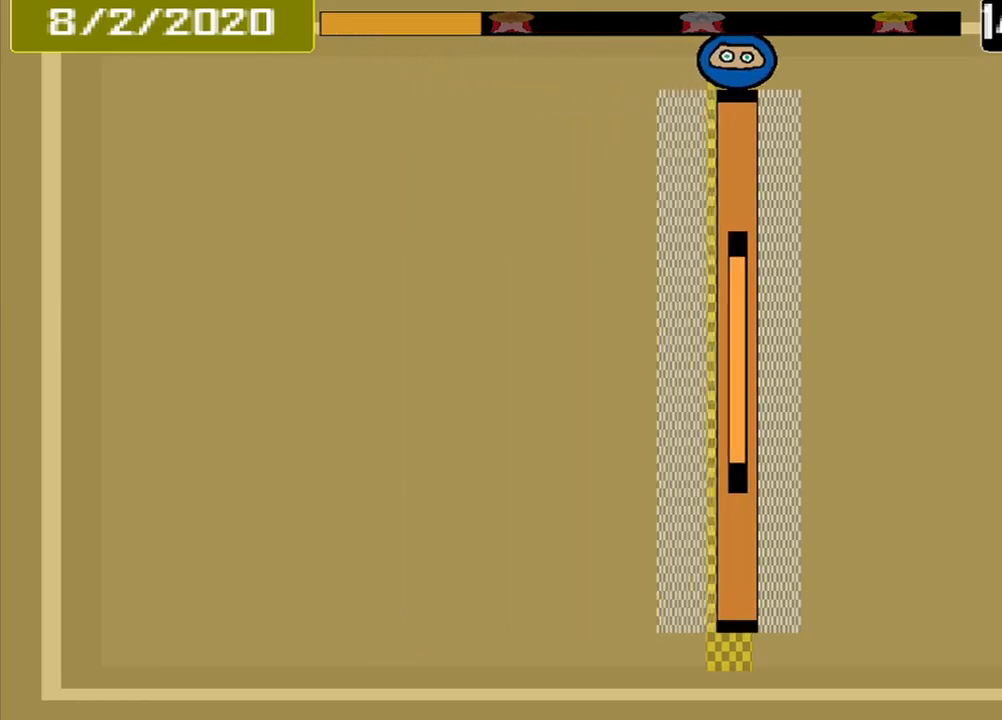
{"buttons": [], "events": [[42, "CROSS", "down"], [125, "CROSS", "up"]]}
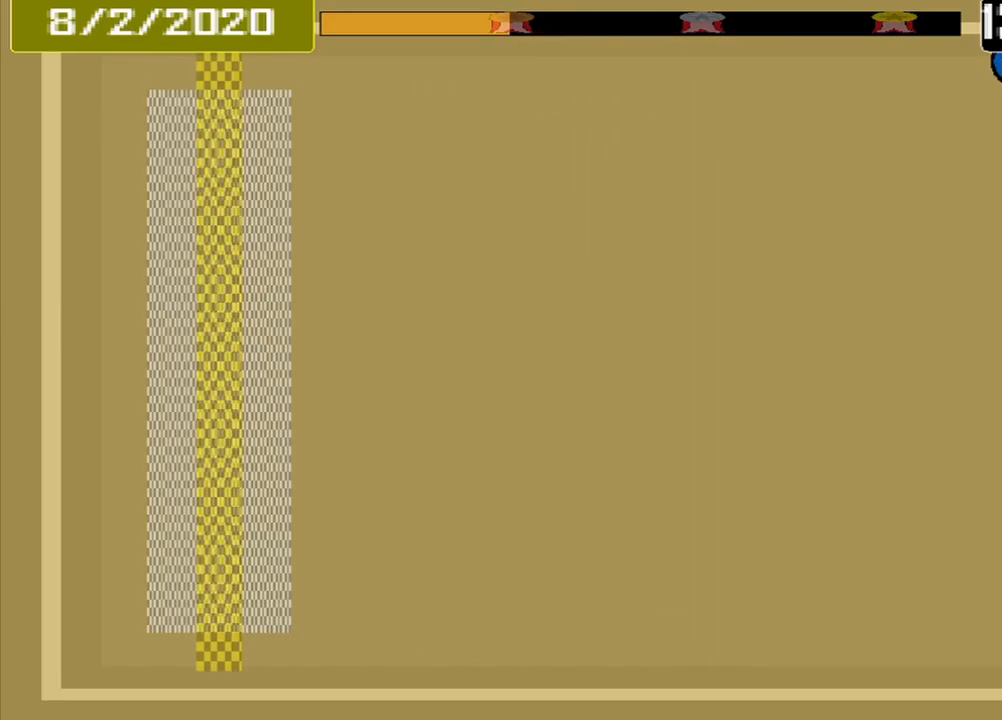
{"buttons": [], "events": []}
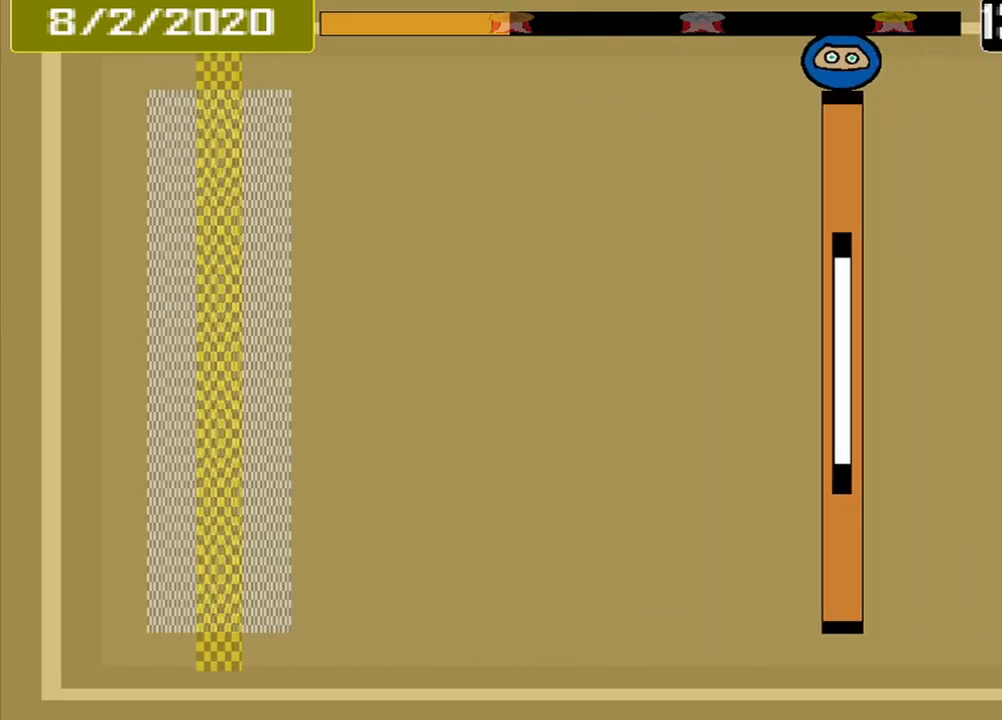
{"buttons": [], "events": []}